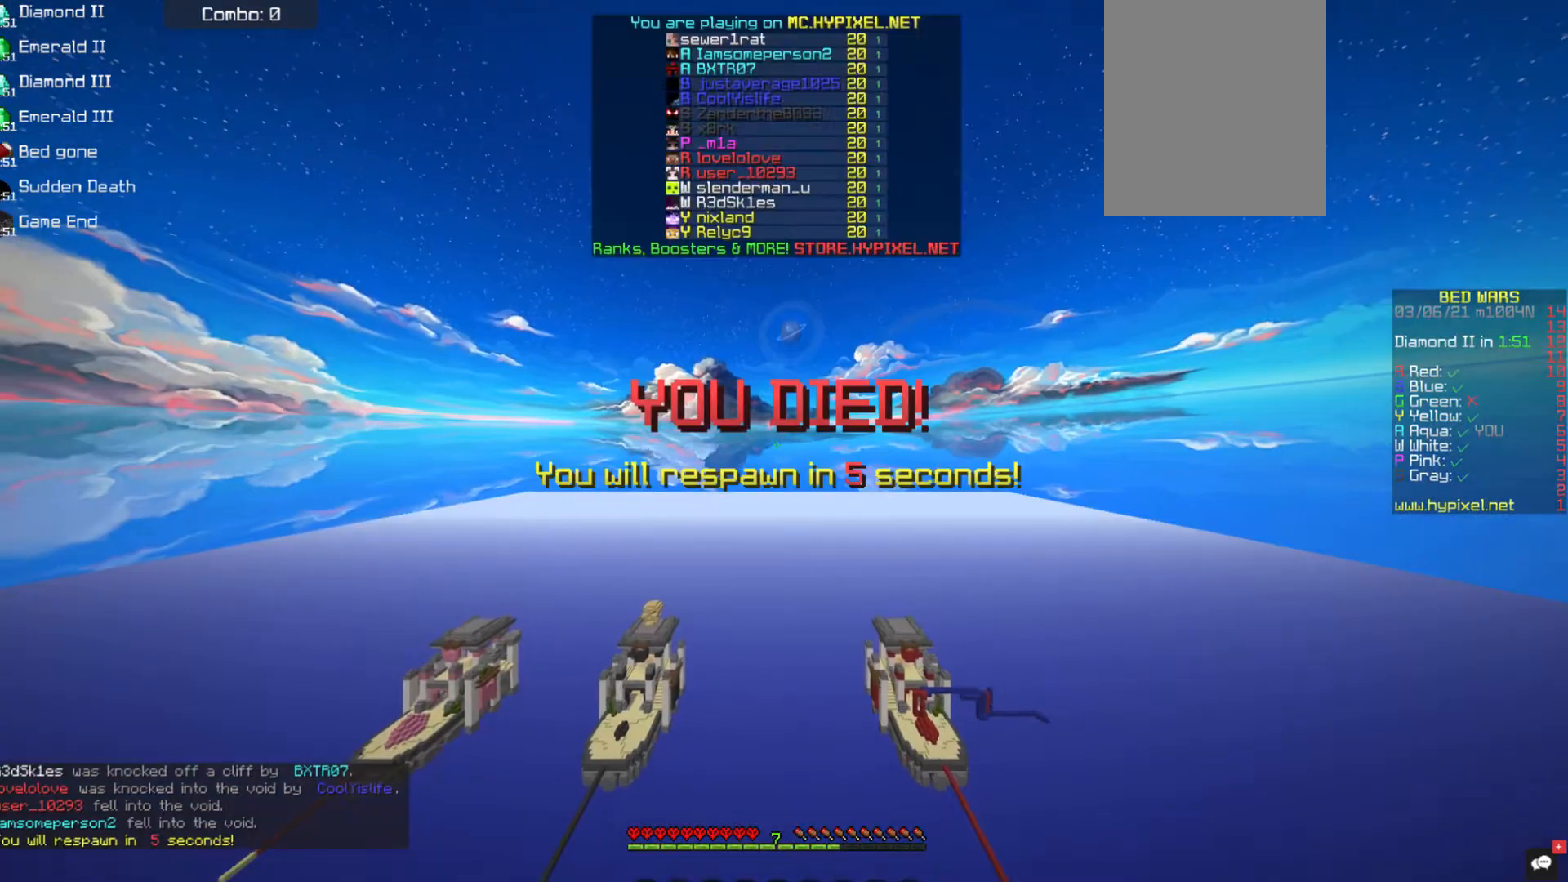
Gameplay with keyboard and mouse; each line is a JSON object with the keys and mouse buttons held at the frame after it. "events" lists presses ("down") and releases ("up") of "a", "d", "s", "space", "w", "mouse_left" and "mouse_right" between this image and that frame as [ms after this image, input, new state], when the widget could be followed in between. "mouse_left", "mouse_right" = the "left", "right" buttons of the "mouse" list. No other keys are recorded. Fast repeated clicks can show as one long hold. Mouse movement is not recorded.
{"keys": [], "mouse": [], "events": []}
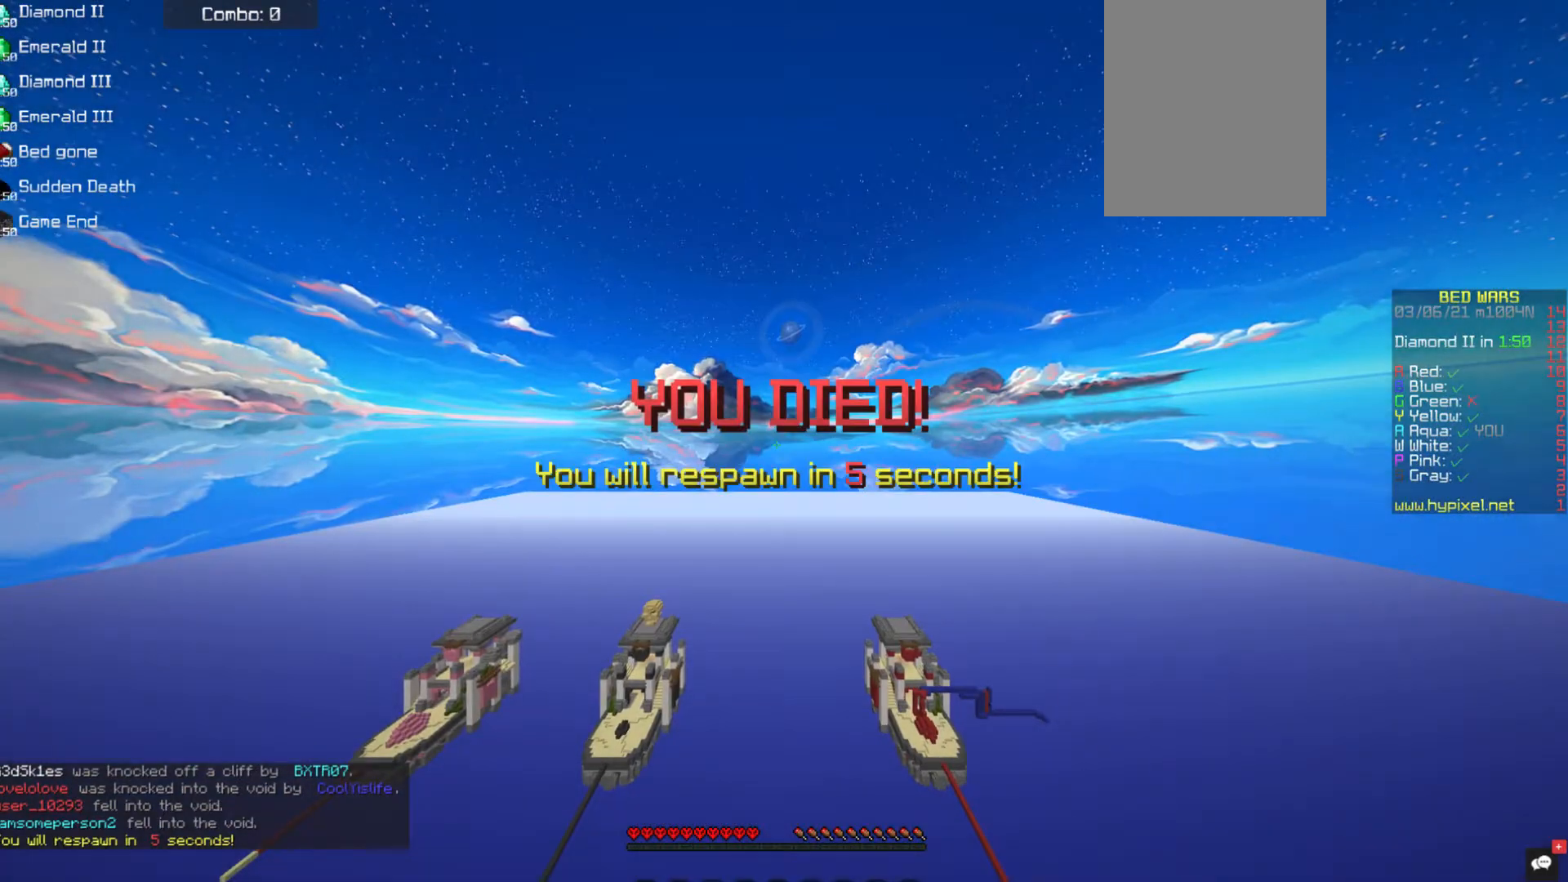
{"keys": [], "mouse": [], "events": []}
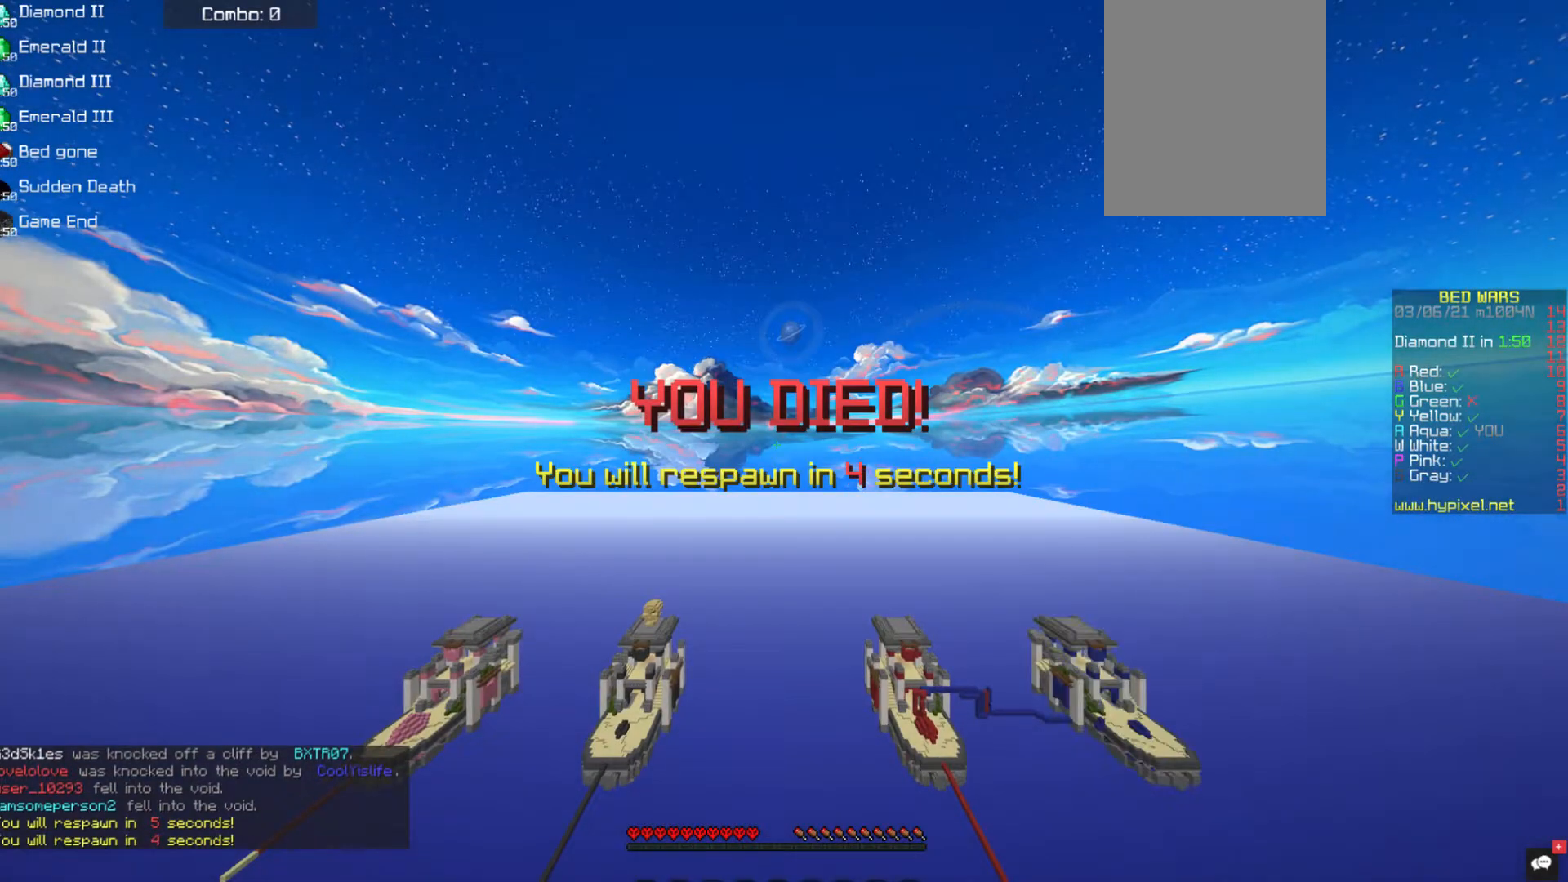
{"keys": [], "mouse": [], "events": []}
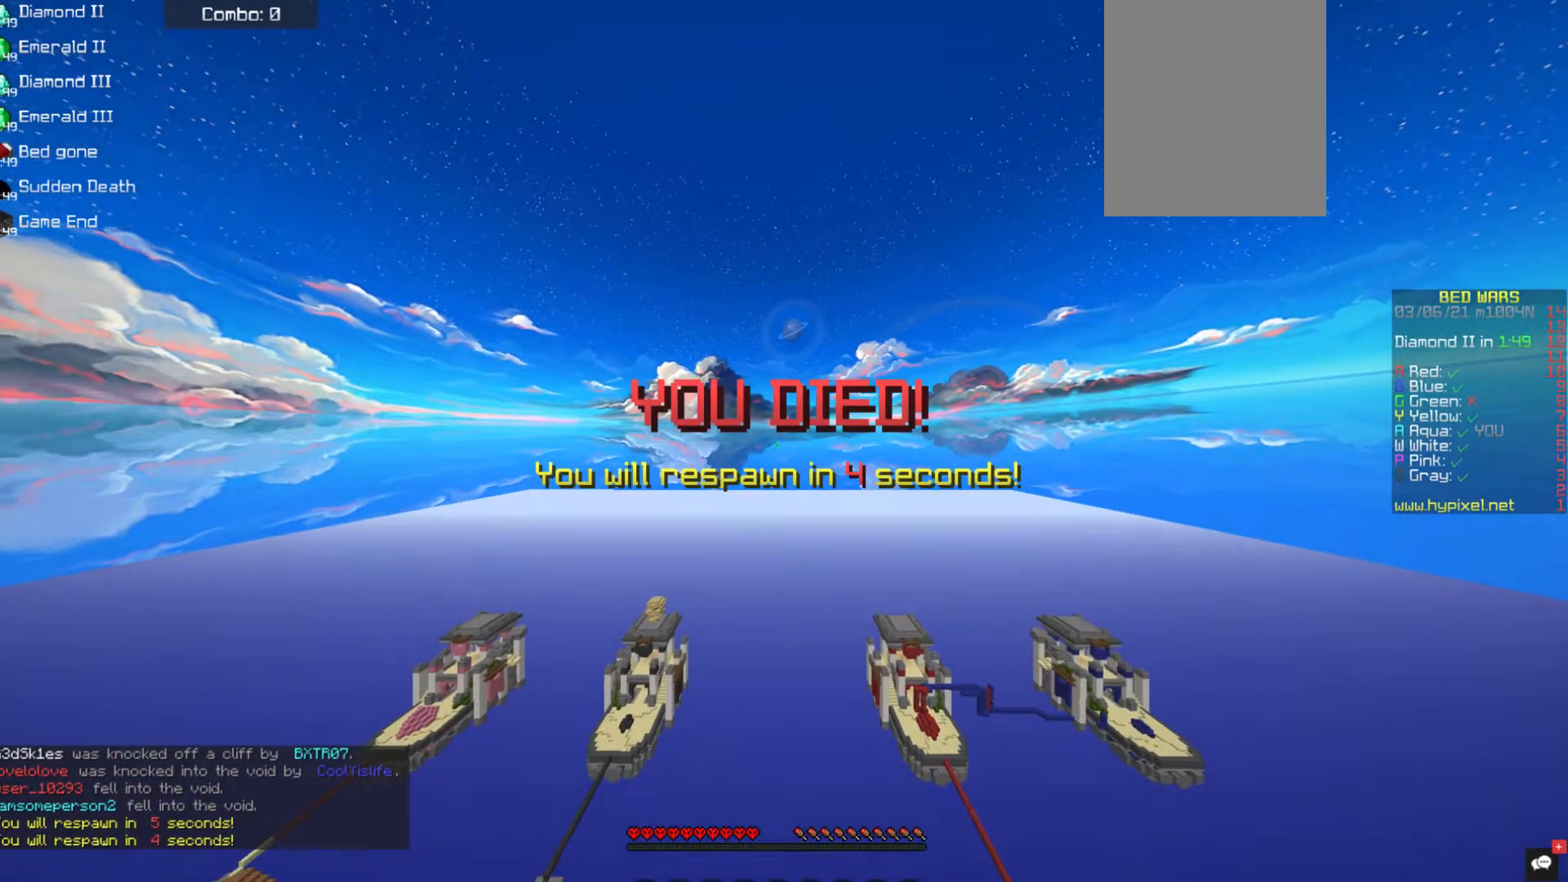
{"keys": [], "mouse": [], "events": []}
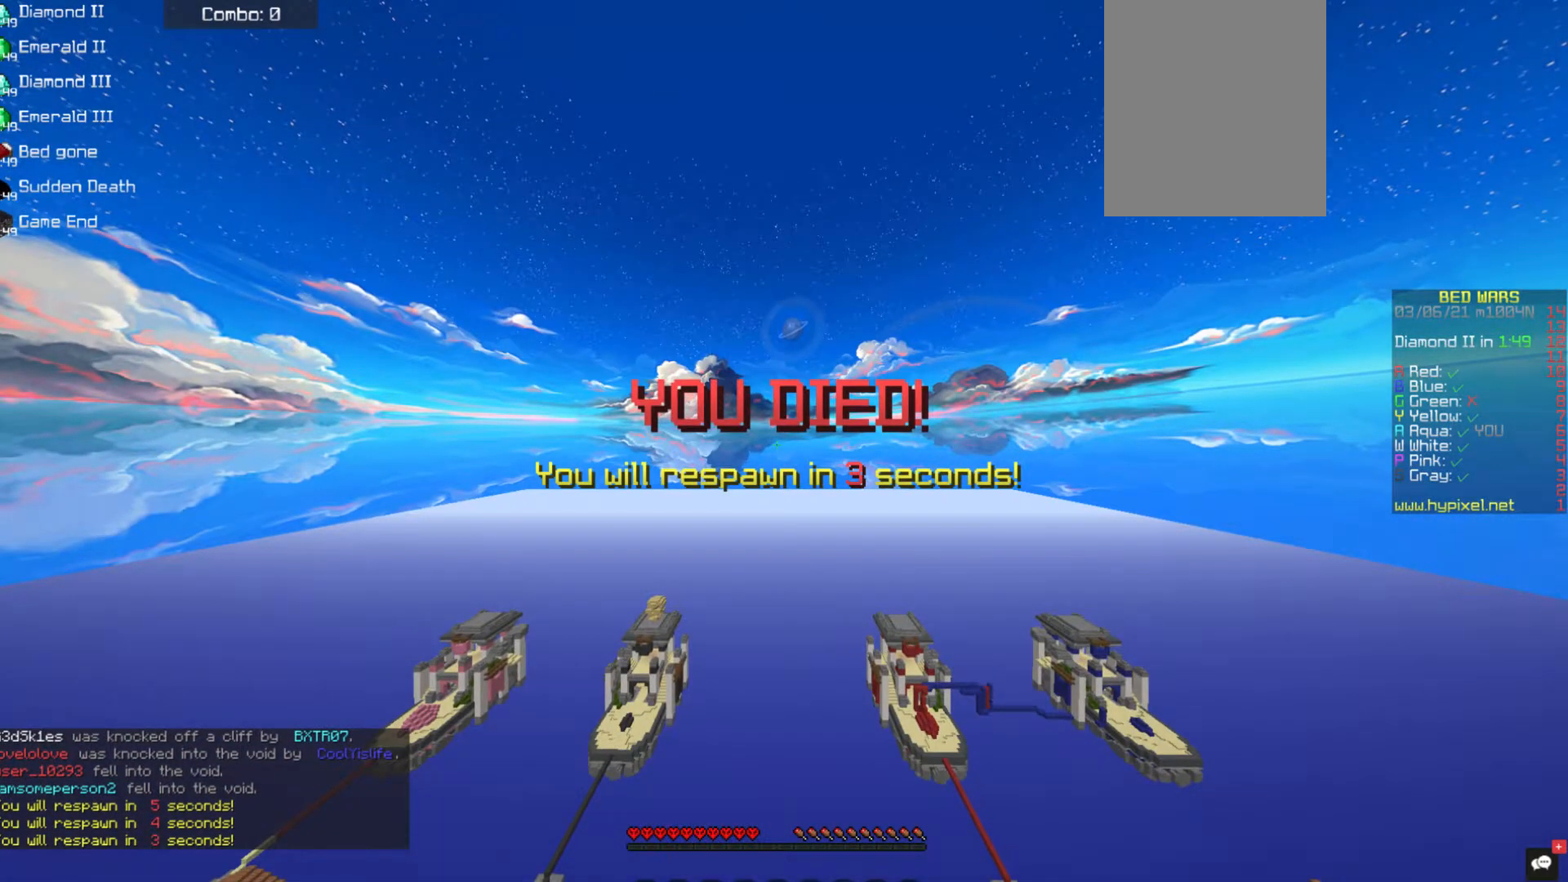
{"keys": [], "mouse": [], "events": []}
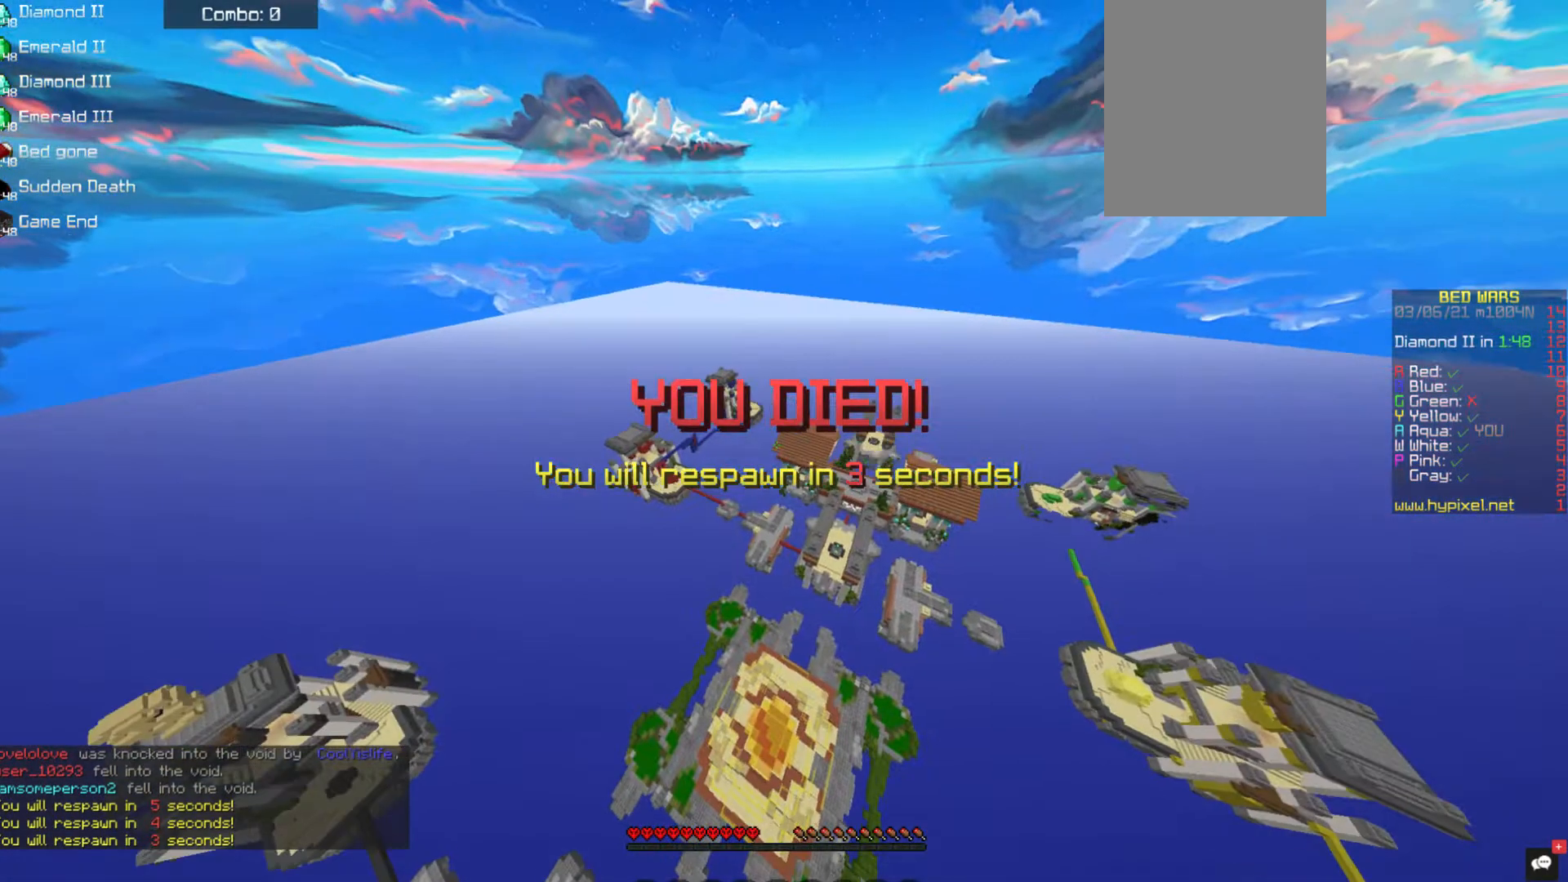
{"keys": [], "mouse": [], "events": []}
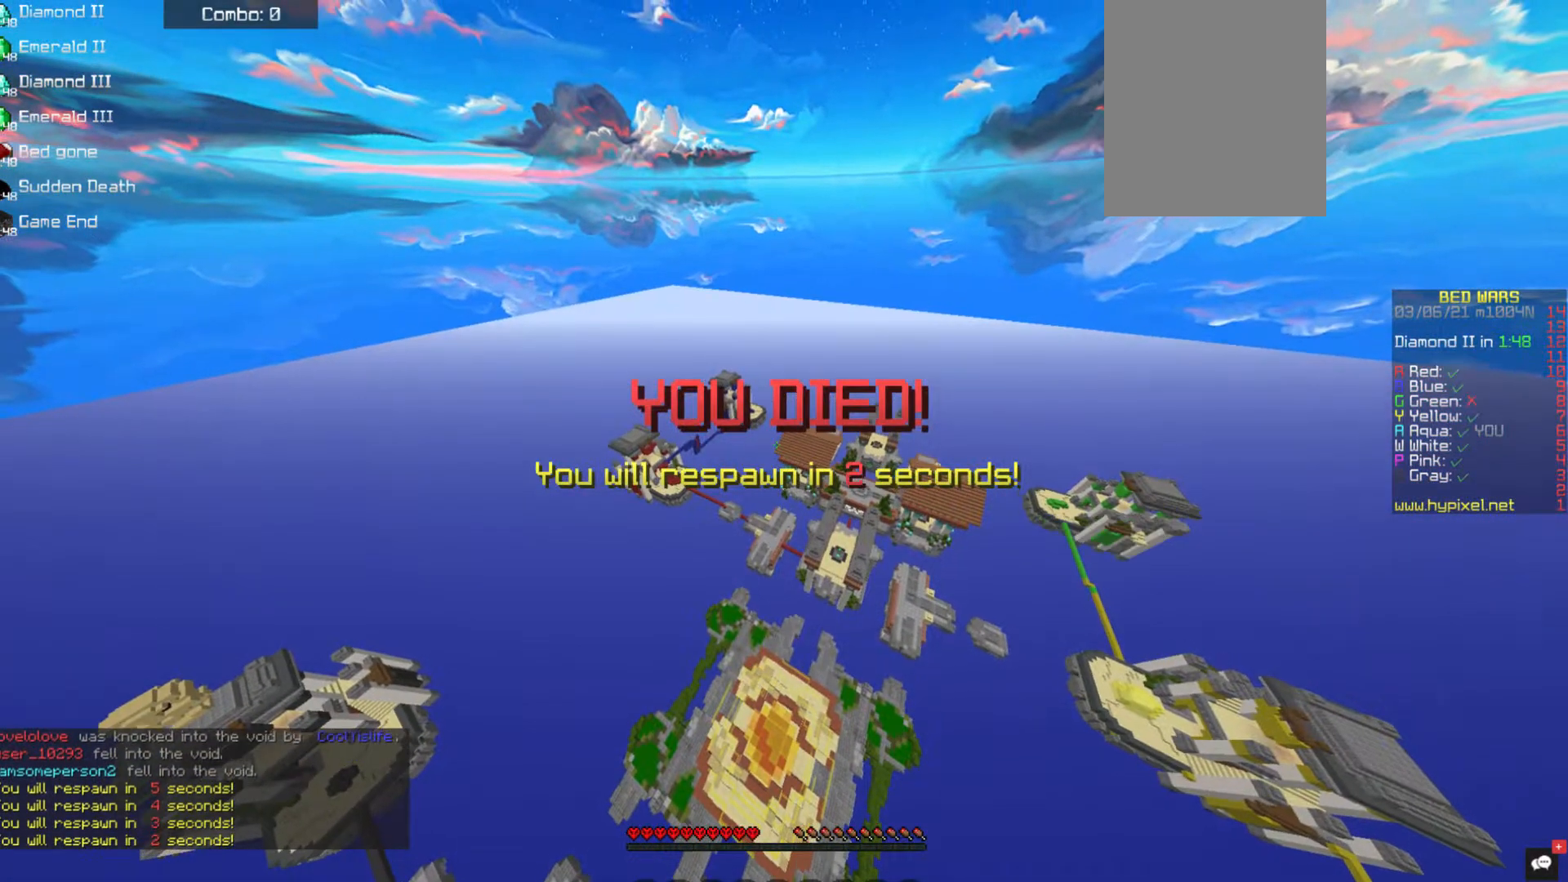
{"keys": [], "mouse": [], "events": []}
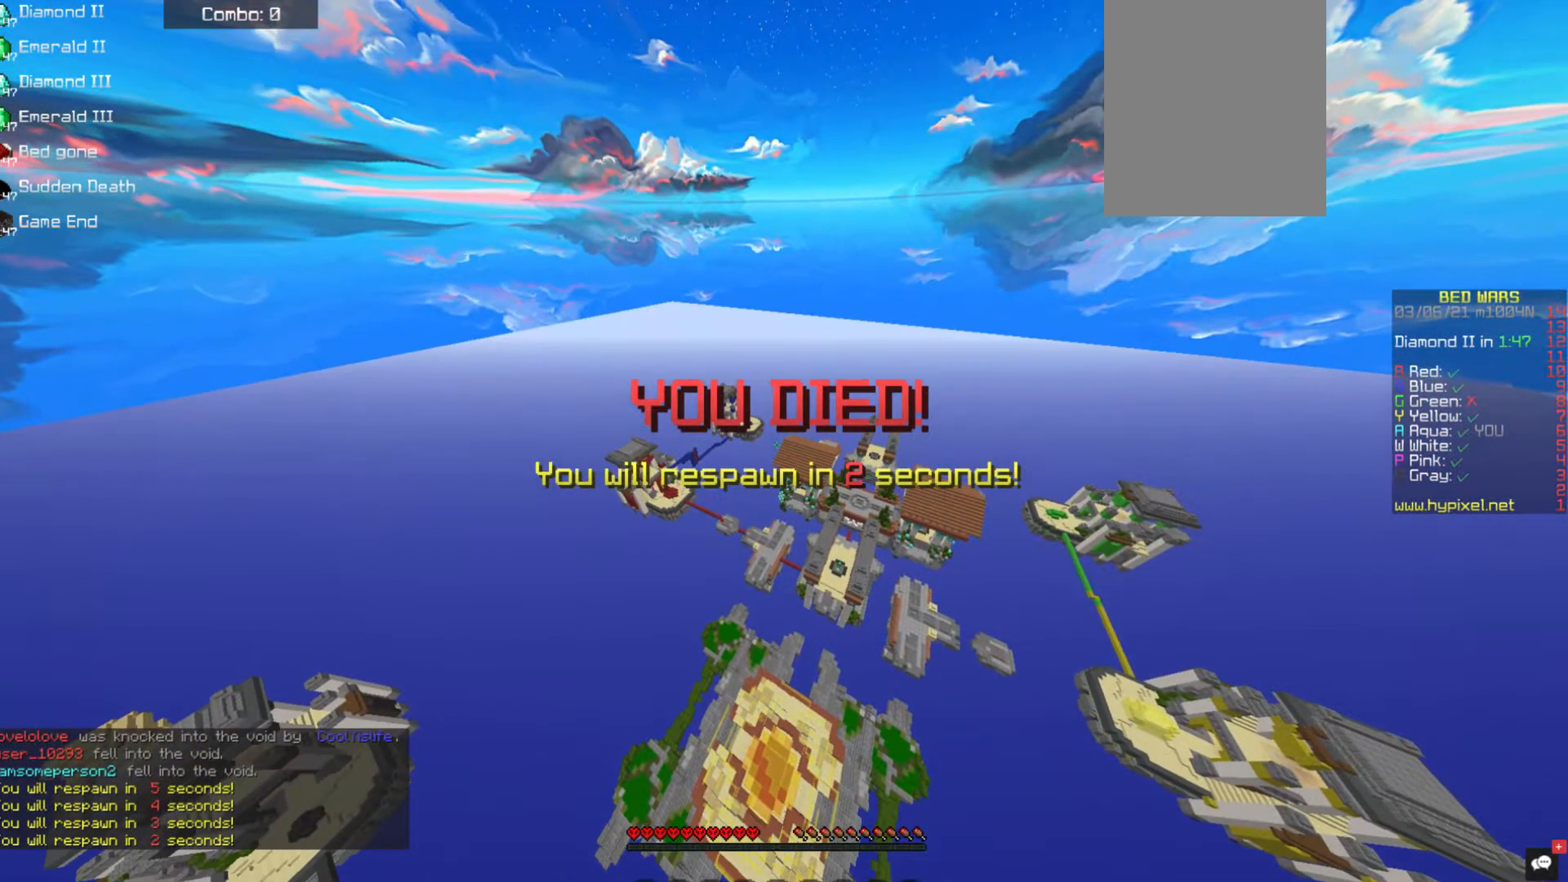
{"keys": [], "mouse": [], "events": []}
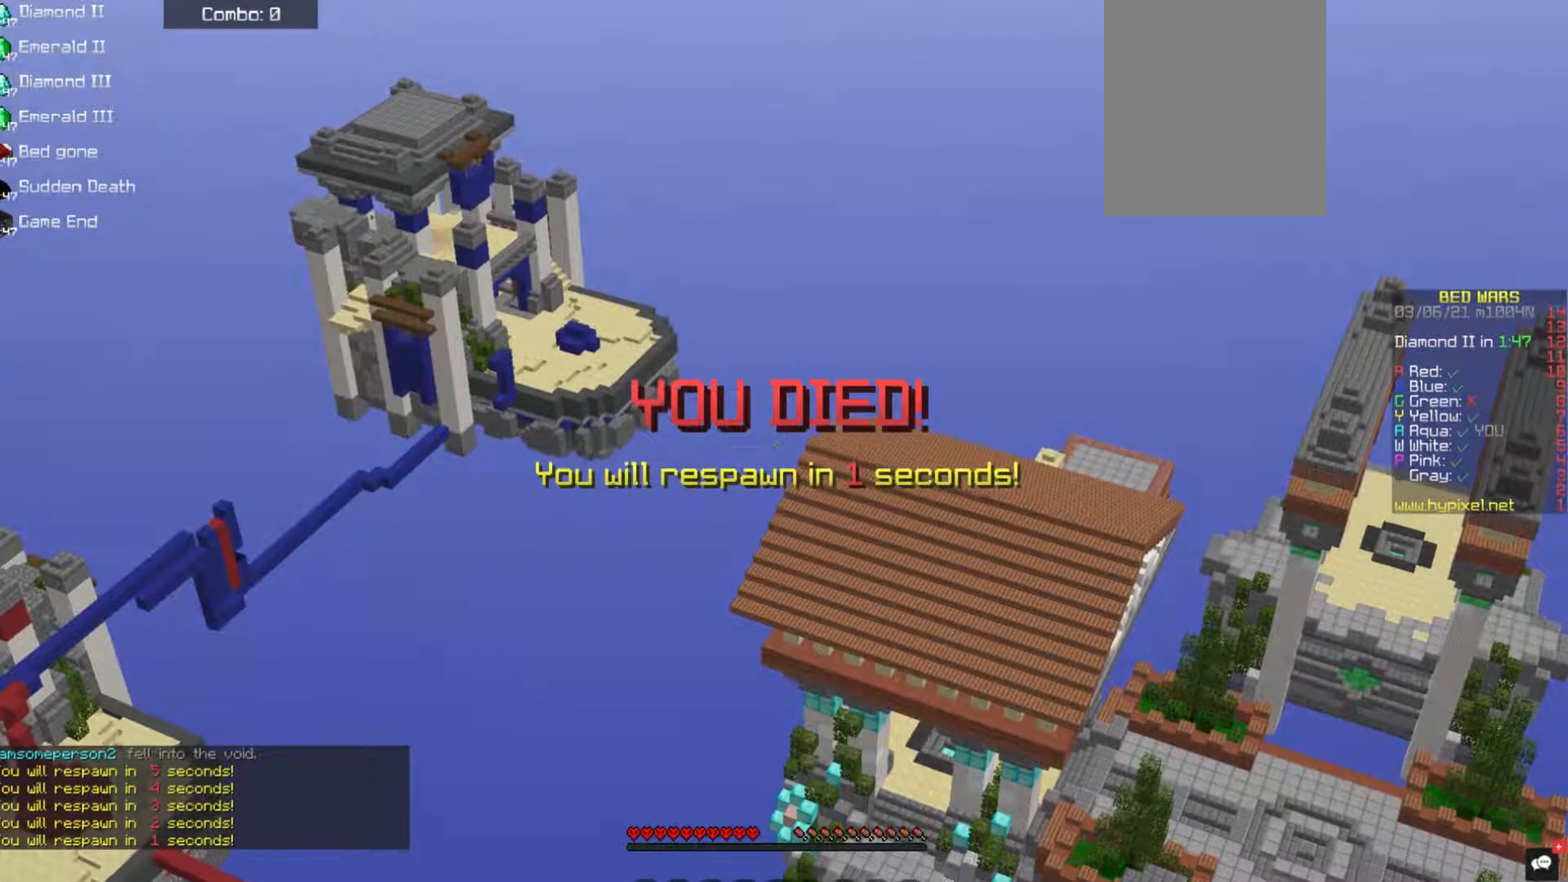
{"keys": [], "mouse": [], "events": []}
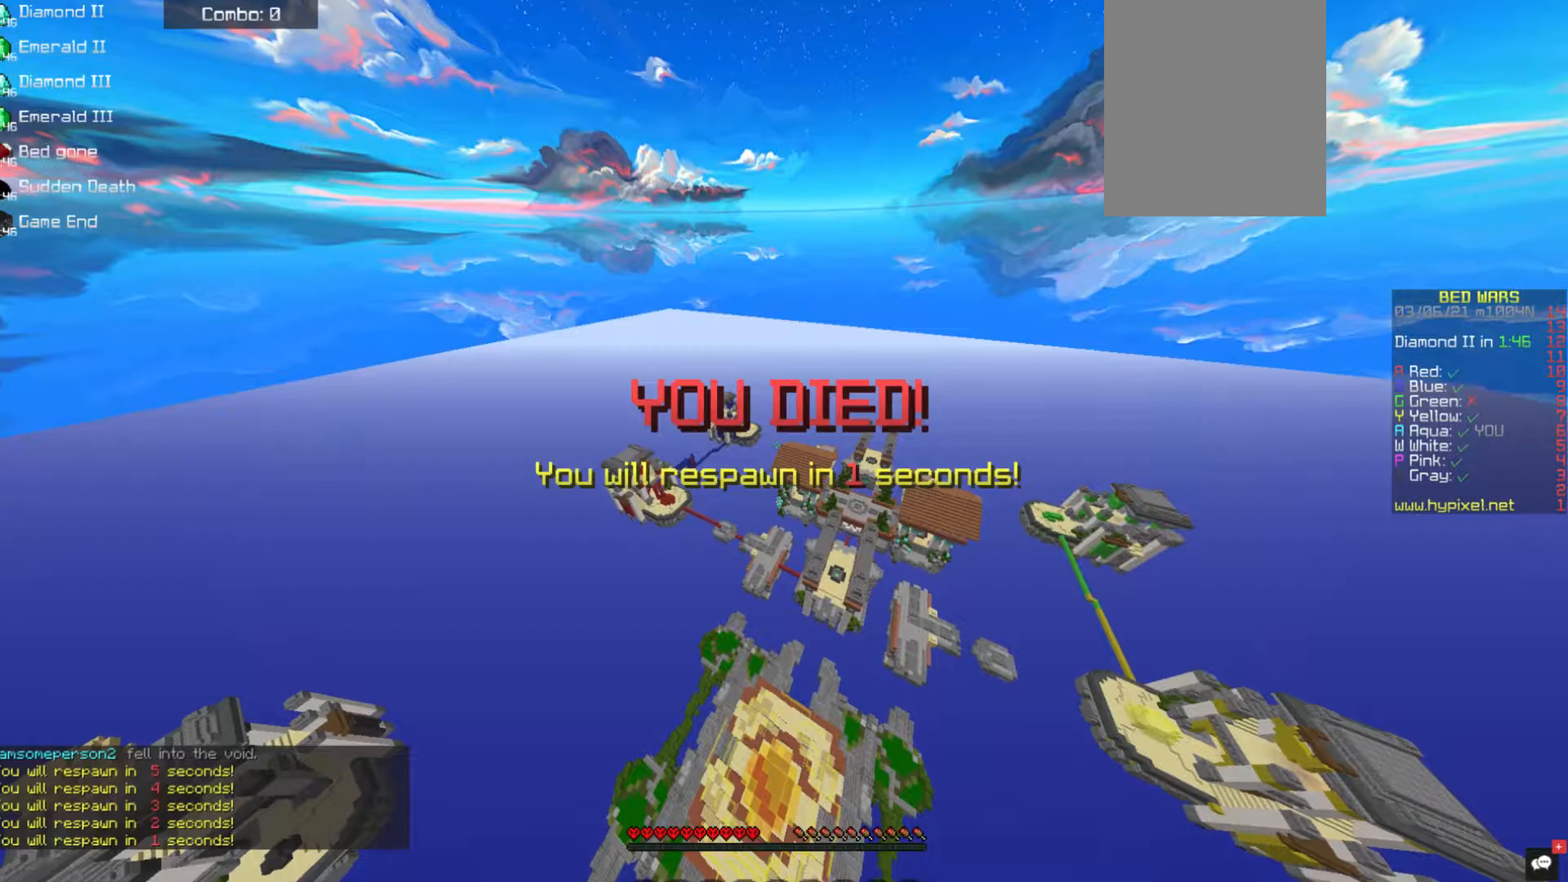
{"keys": ["s"], "mouse": [], "events": [[236, "s", "down"]]}
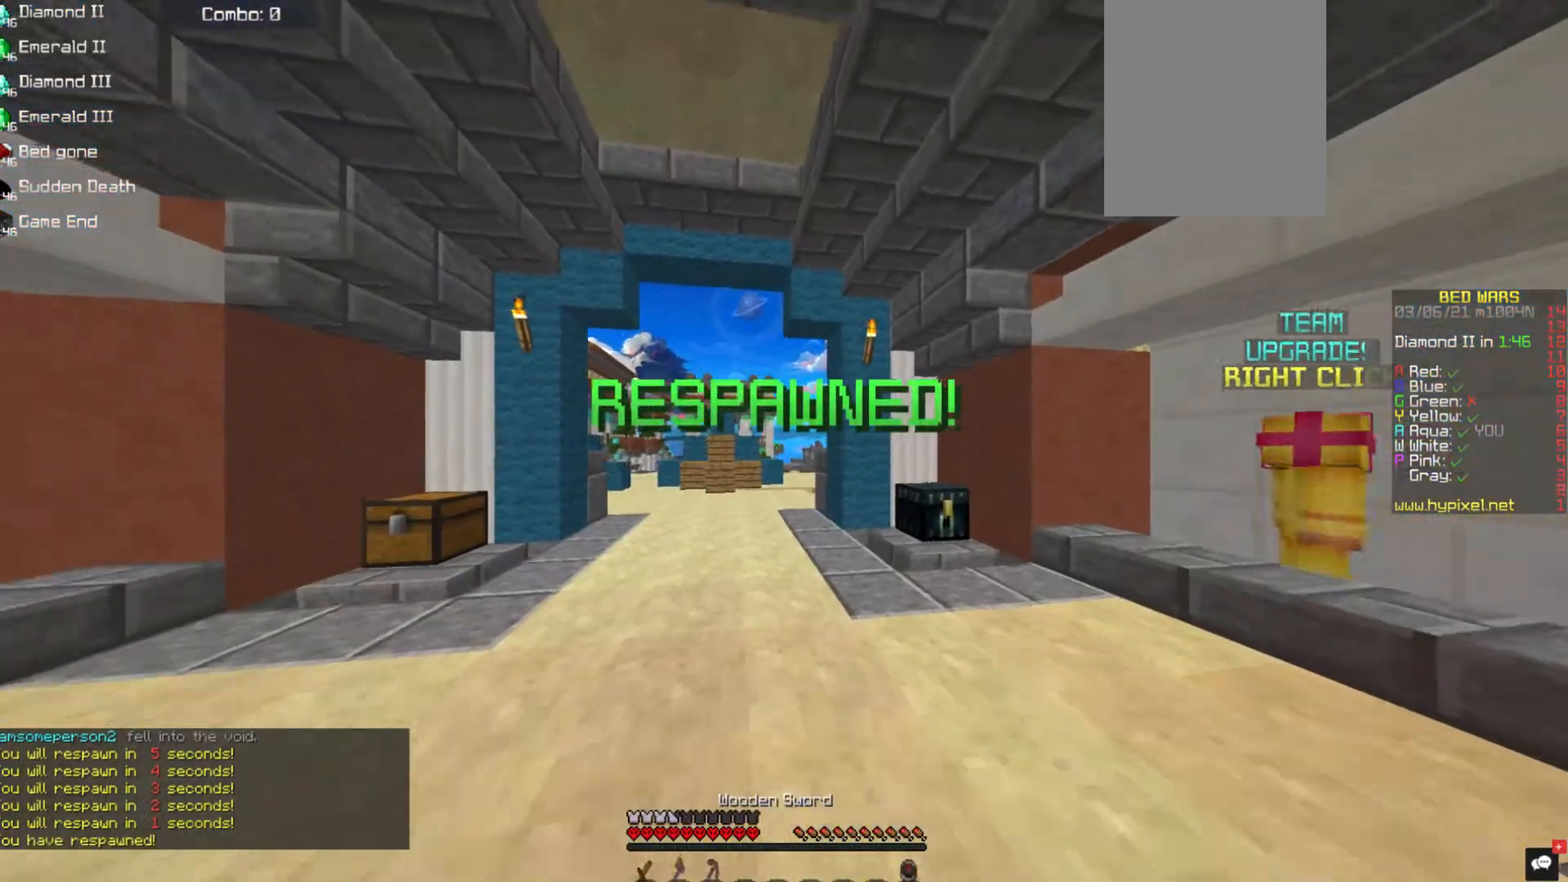
{"keys": ["s"], "mouse": [], "events": []}
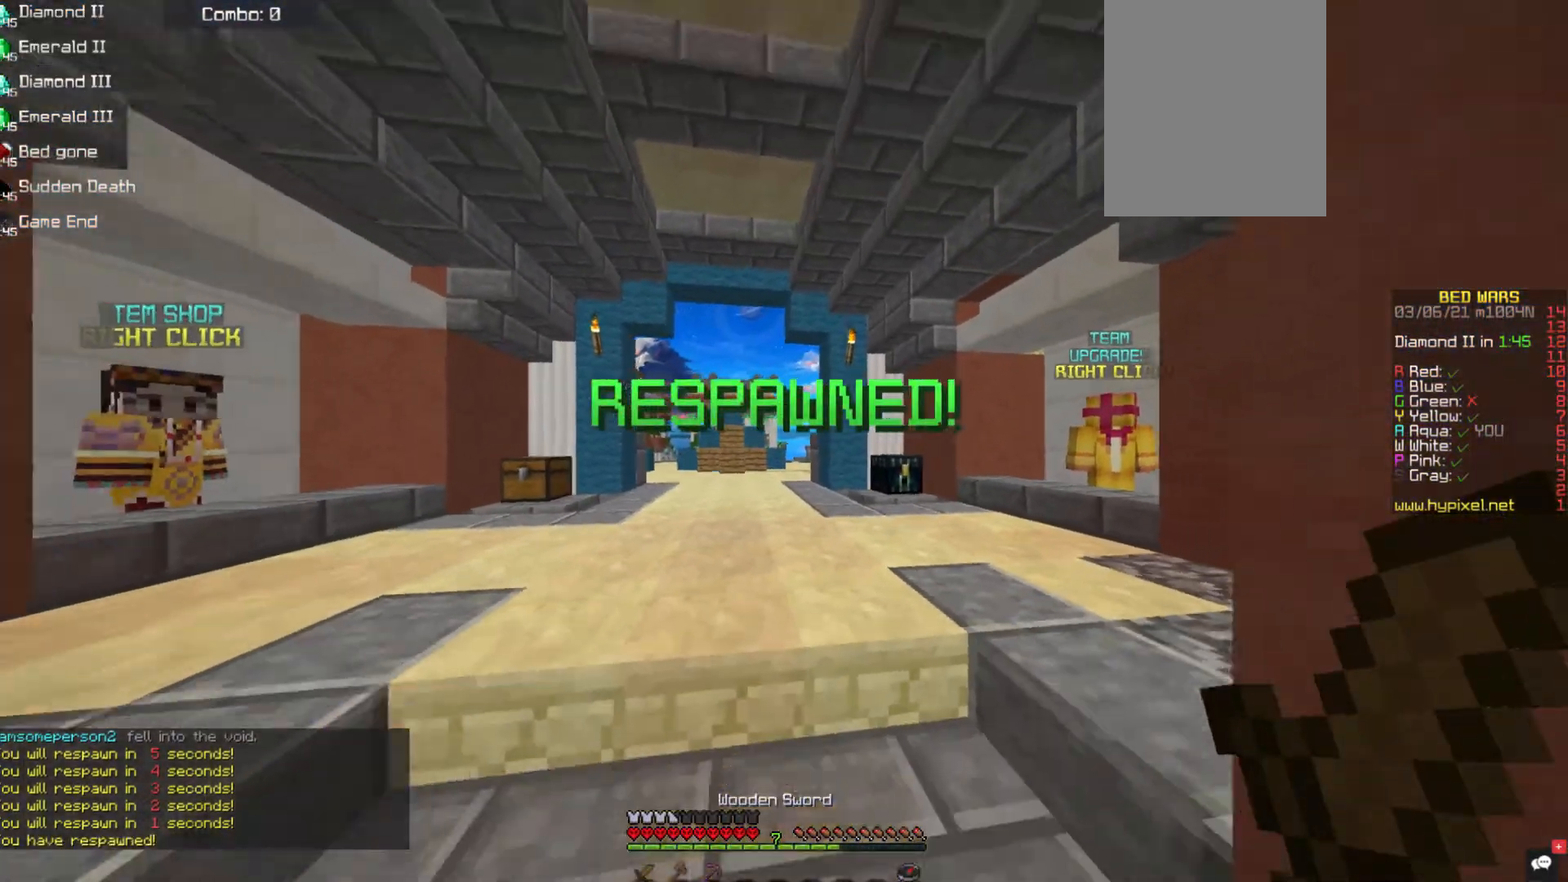
{"keys": ["w"], "mouse": [], "events": [[203, "s", "up"], [203, "w", "down"]]}
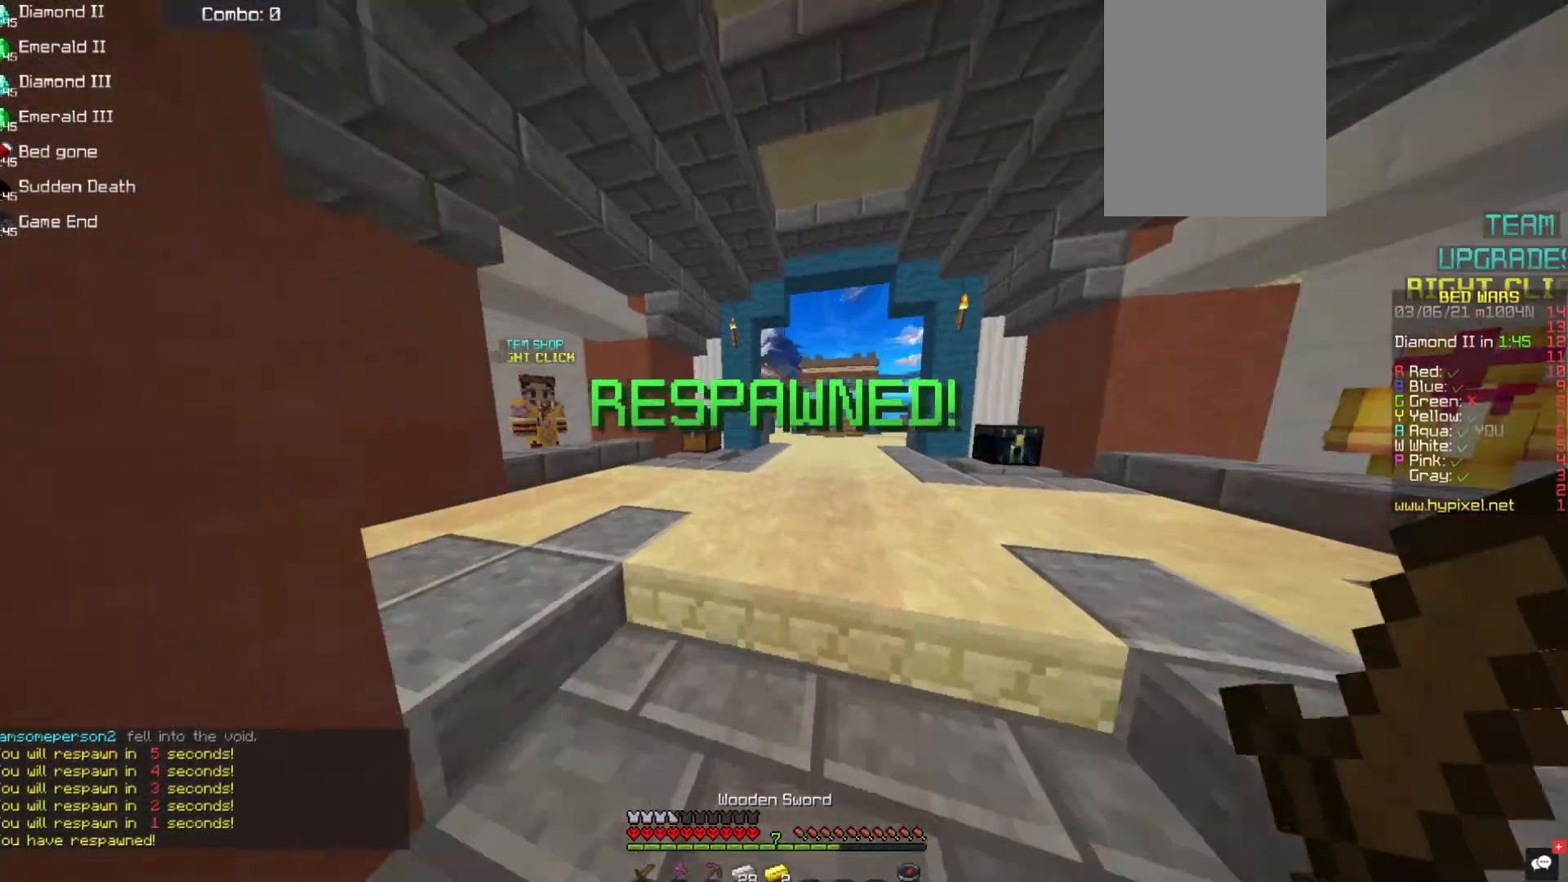
{"keys": ["w"], "mouse": [], "events": []}
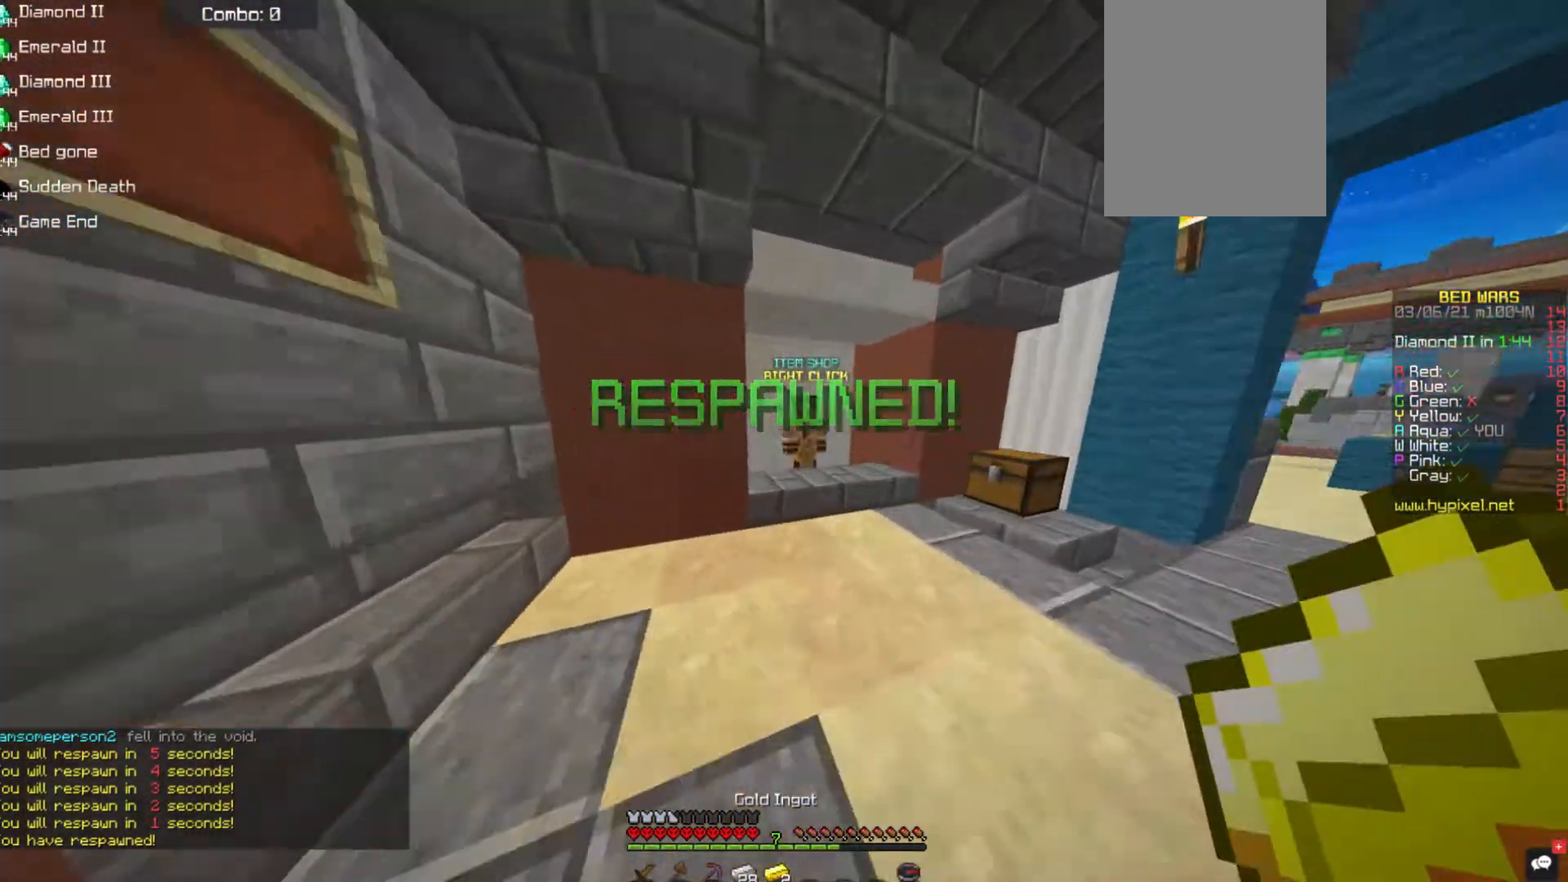
{"keys": [], "mouse": [], "events": [[304, "mouse_right", "down"], [438, "mouse_right", "up"], [438, "w", "up"]]}
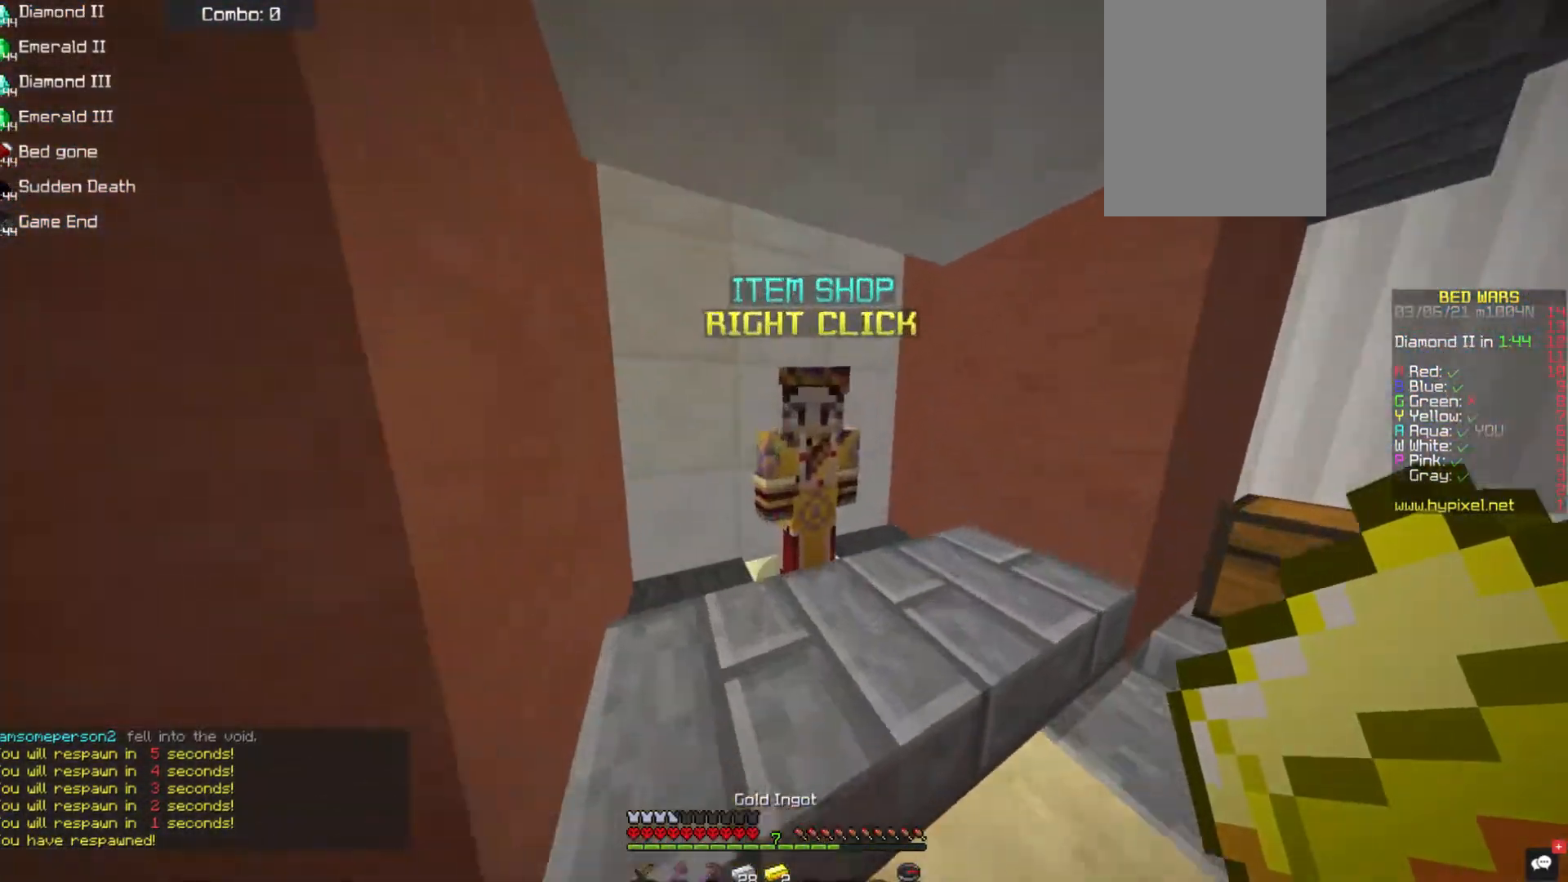
{"keys": [], "mouse": [], "events": []}
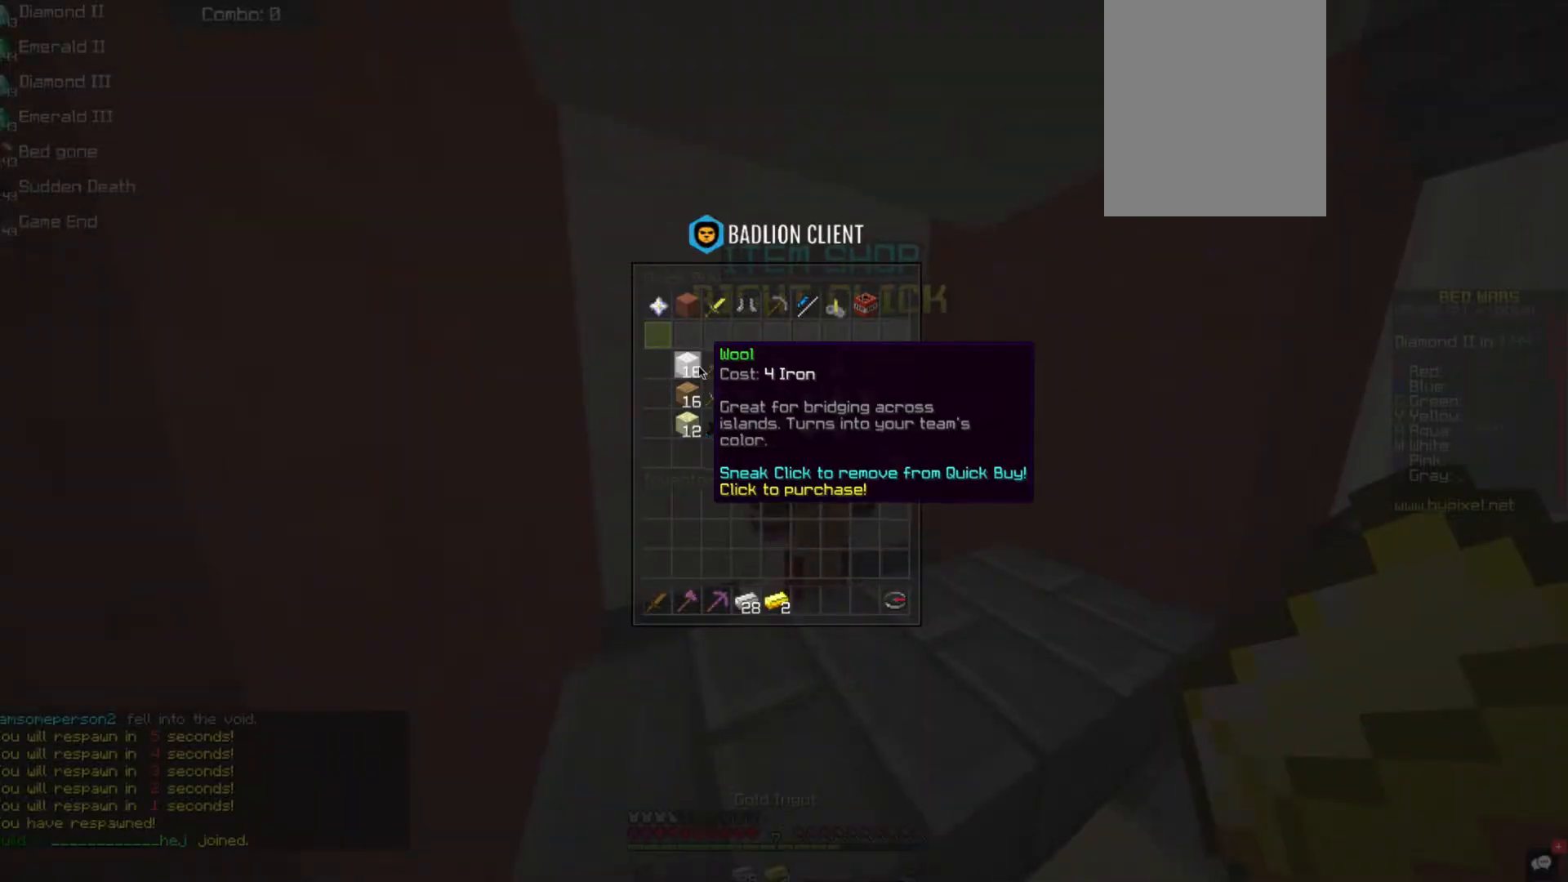
{"keys": [], "mouse": [], "events": []}
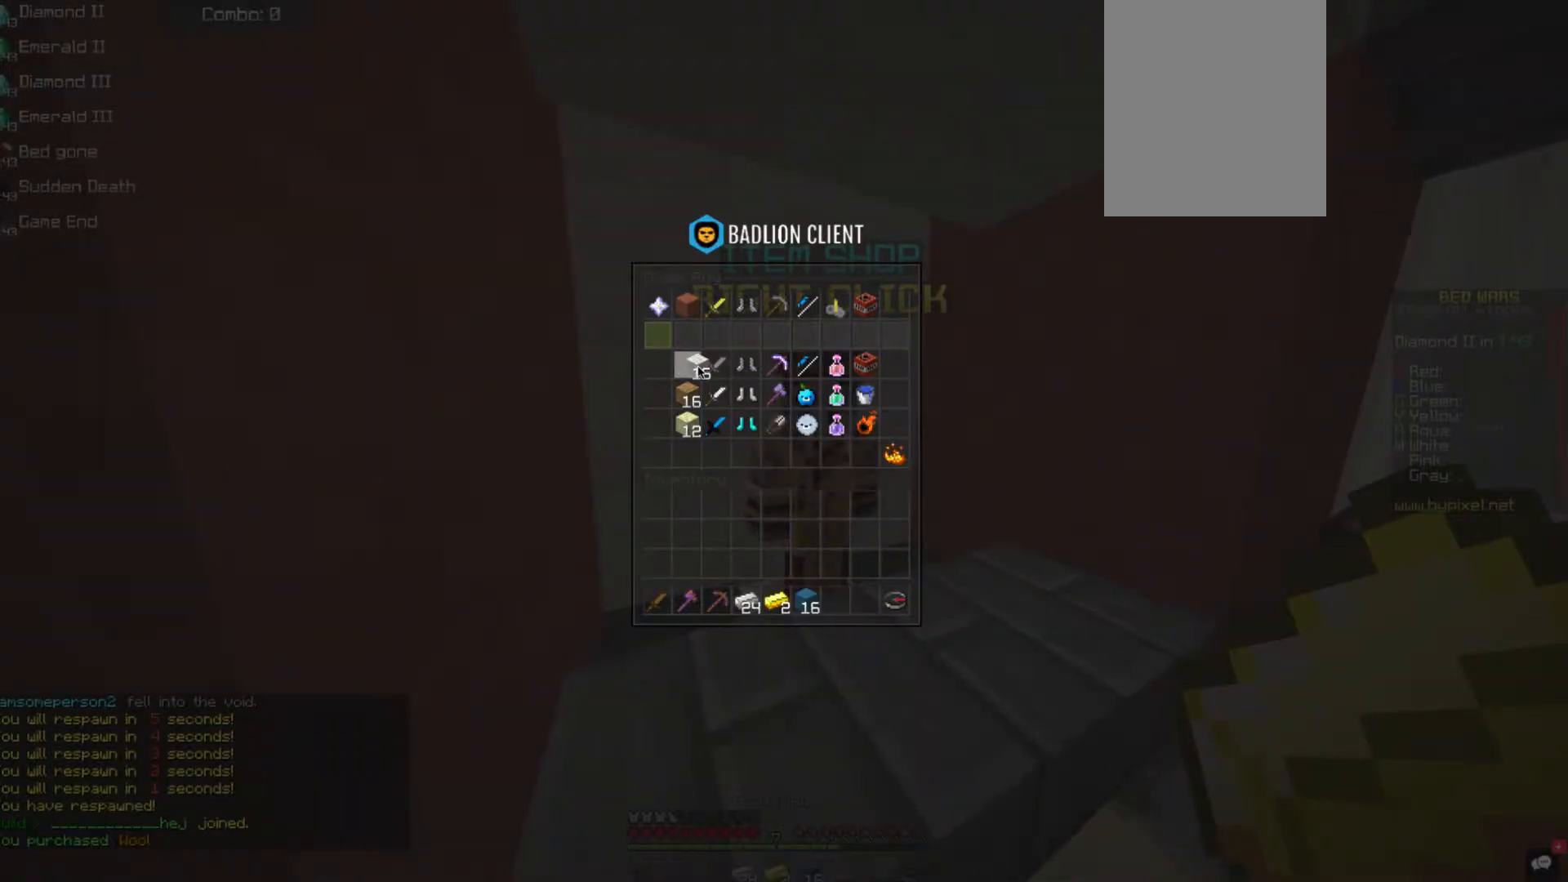
{"keys": [], "mouse": [], "events": []}
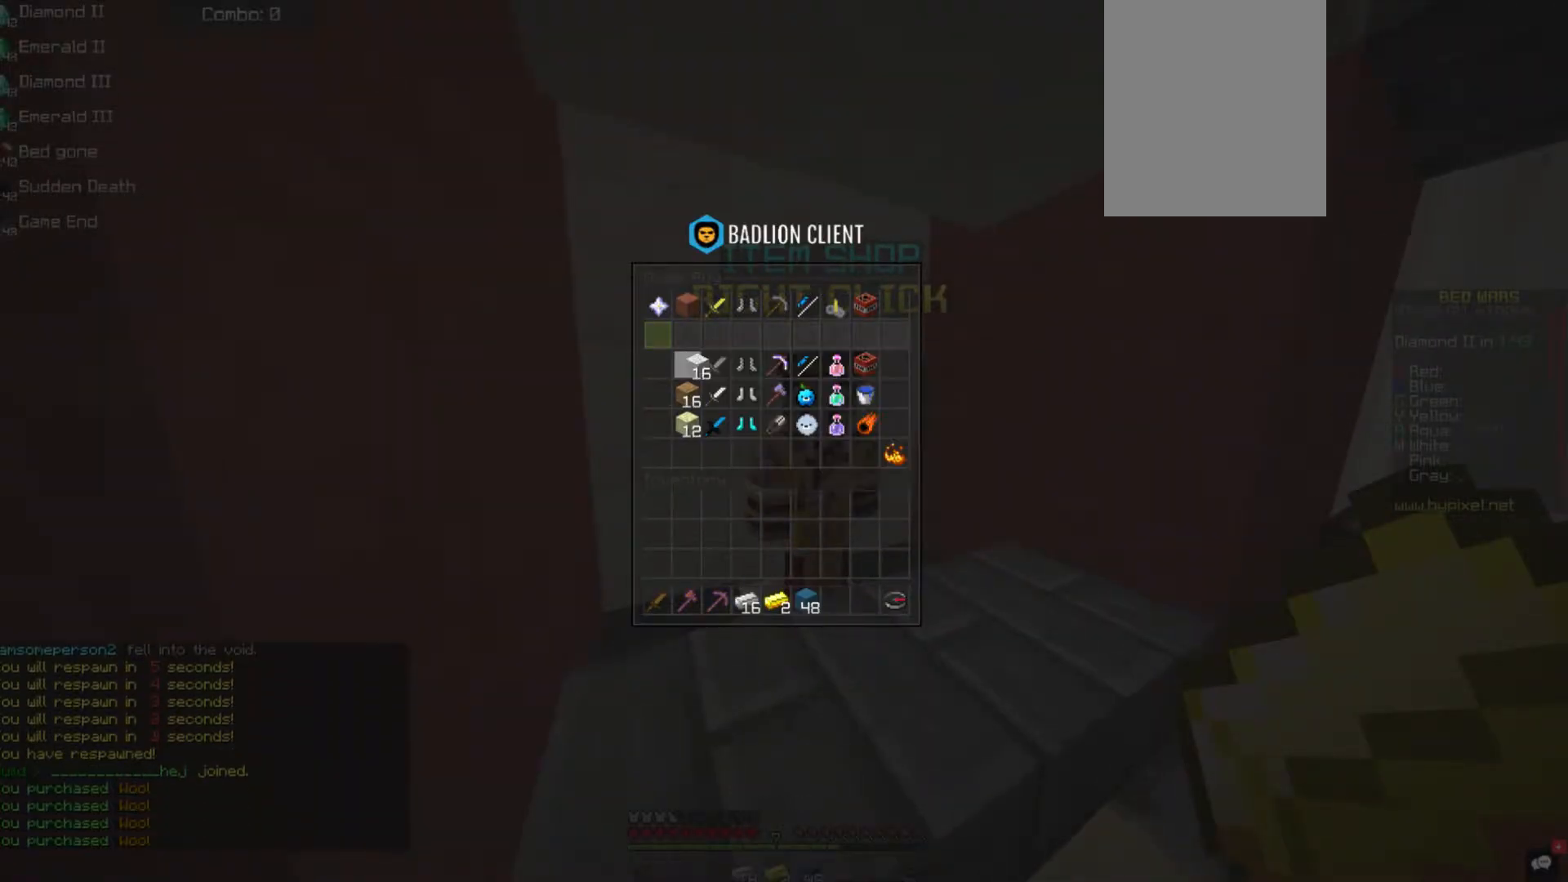
{"keys": ["w"], "mouse": ["right"], "events": [[118, "w", "down"], [488, "mouse_right", "down"]]}
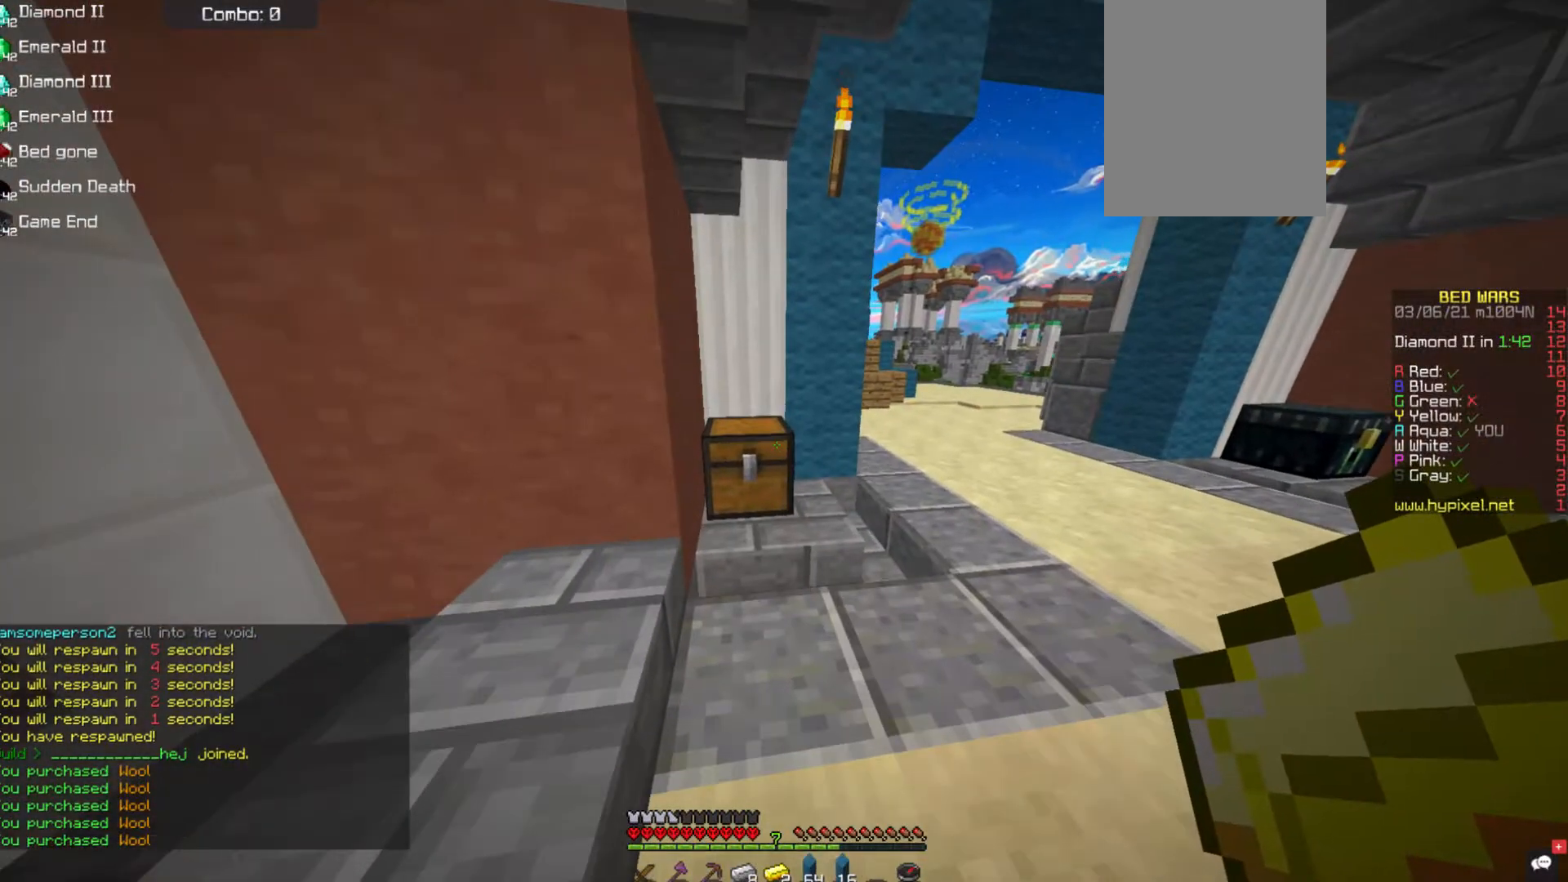
{"keys": [], "mouse": [], "events": [[185, "w", "up"], [202, "mouse_right", "up"]]}
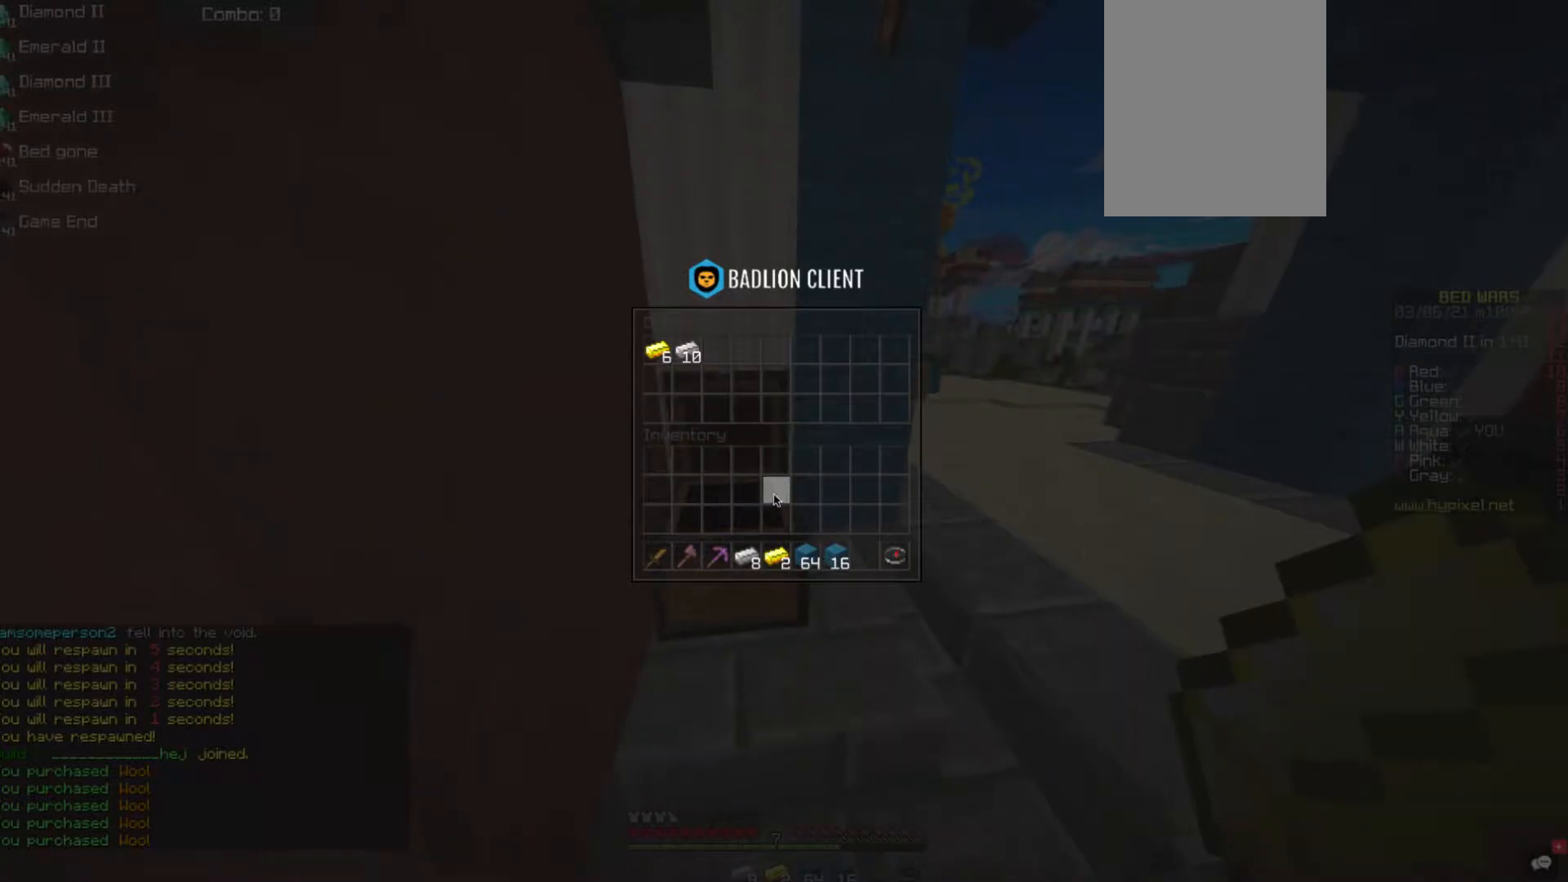
{"keys": [], "mouse": [], "events": []}
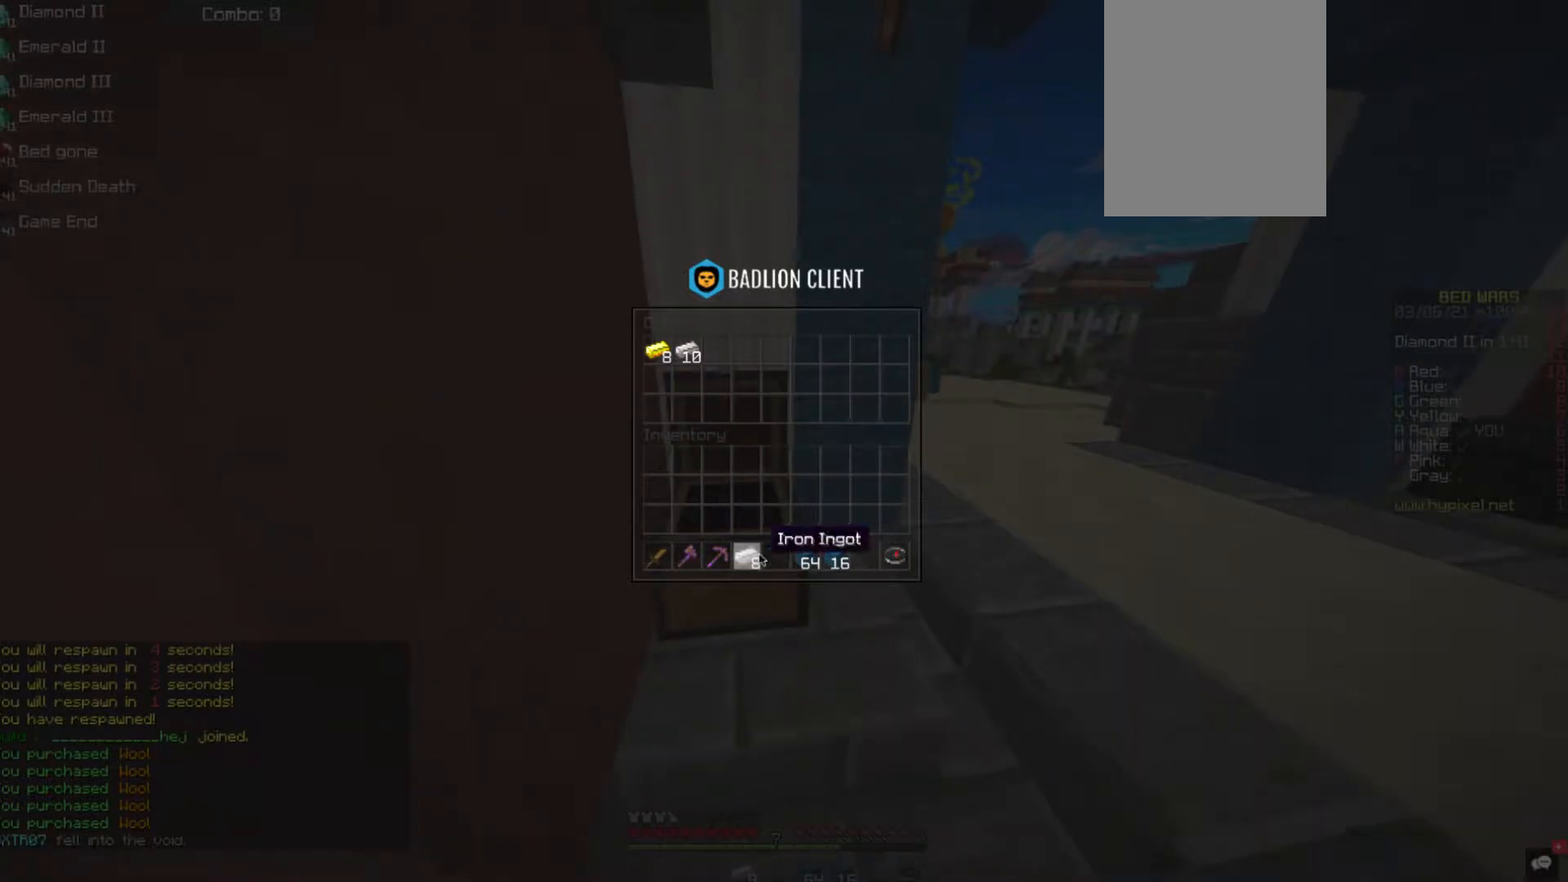
{"keys": [], "mouse": [], "events": []}
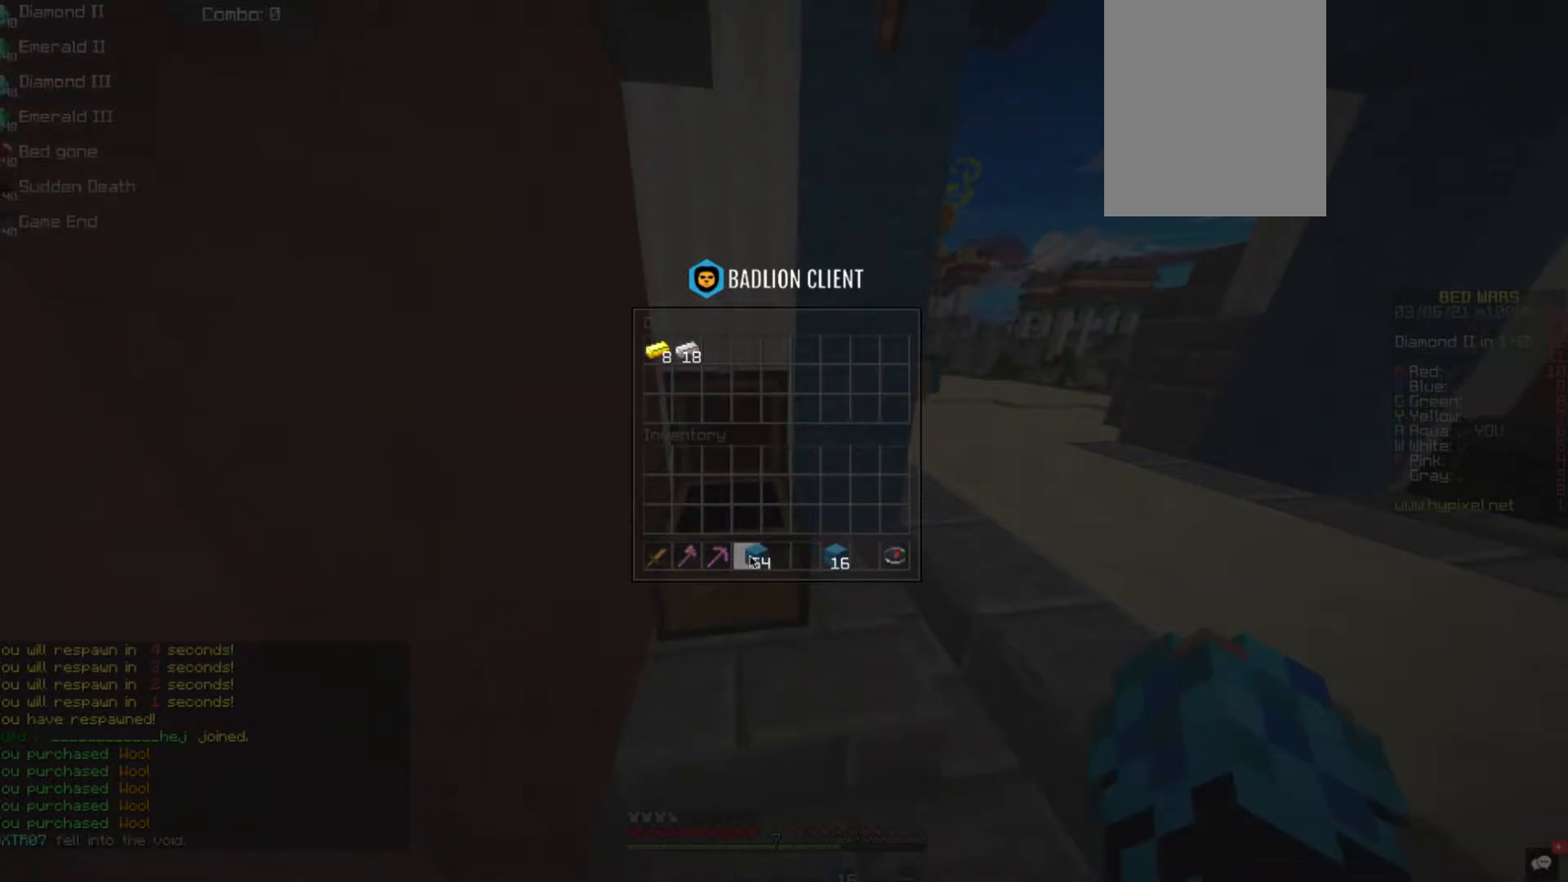
{"keys": [], "mouse": [], "events": []}
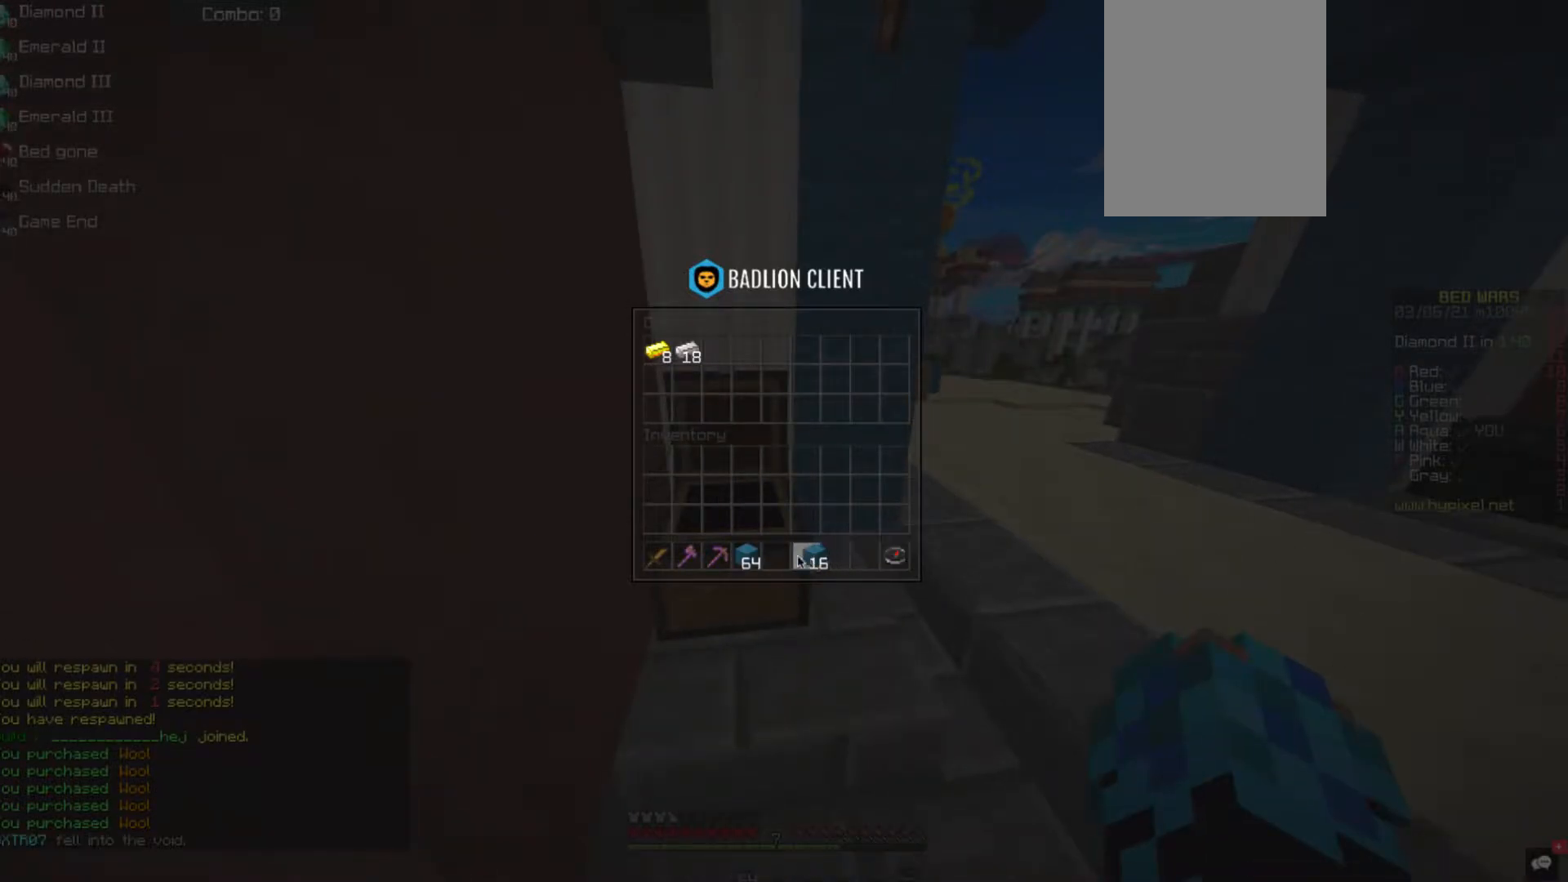
{"keys": ["w"], "mouse": [], "events": [[405, "w", "down"]]}
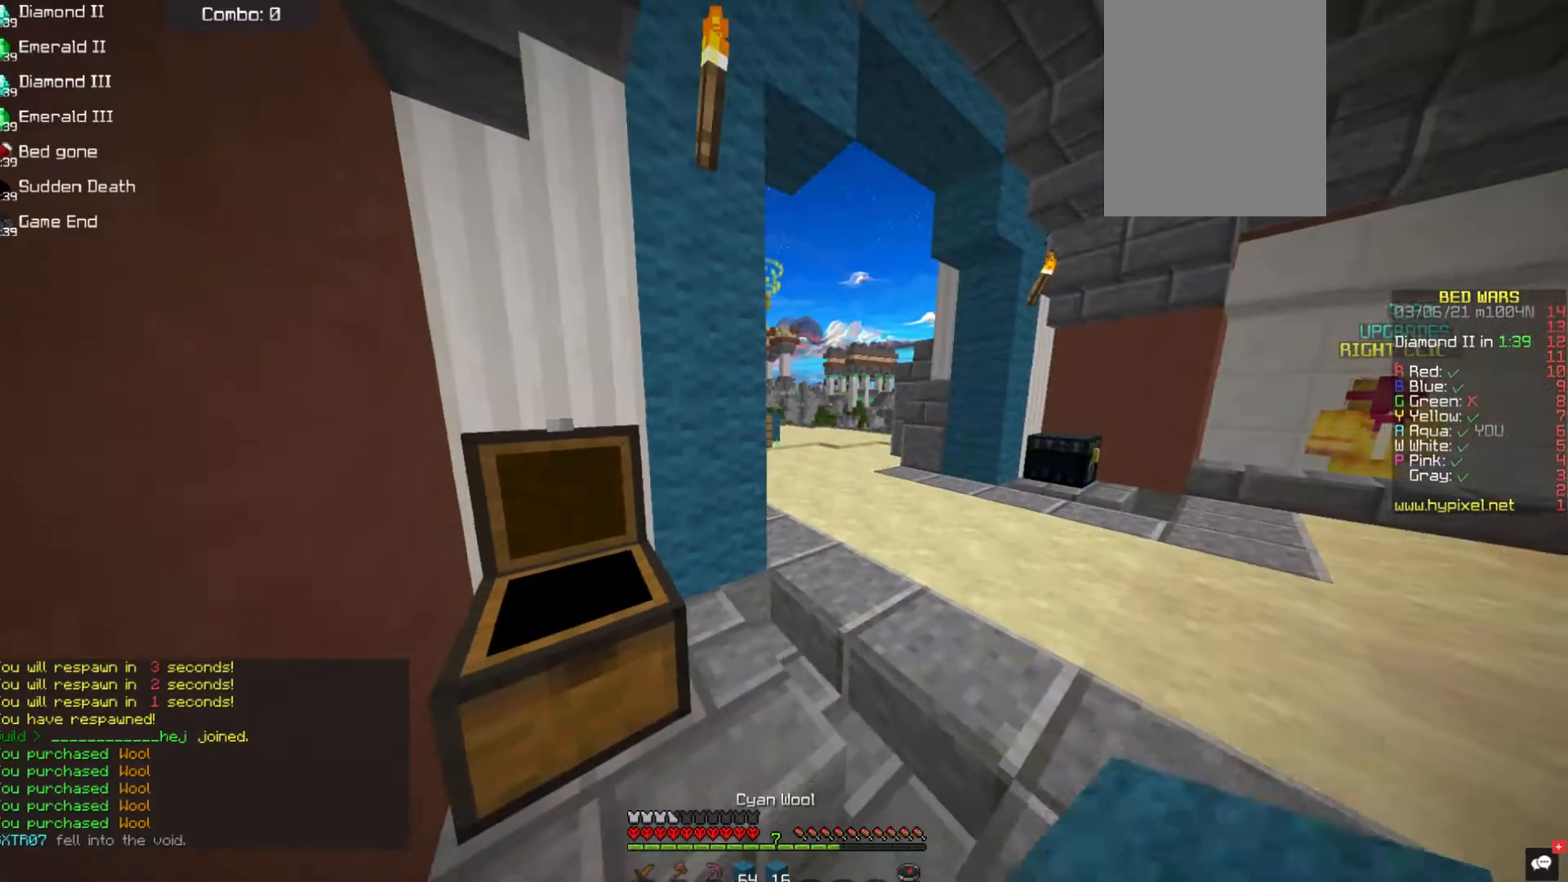
{"keys": ["w"], "mouse": [], "events": [[118, "d", "down"], [387, "d", "up"]]}